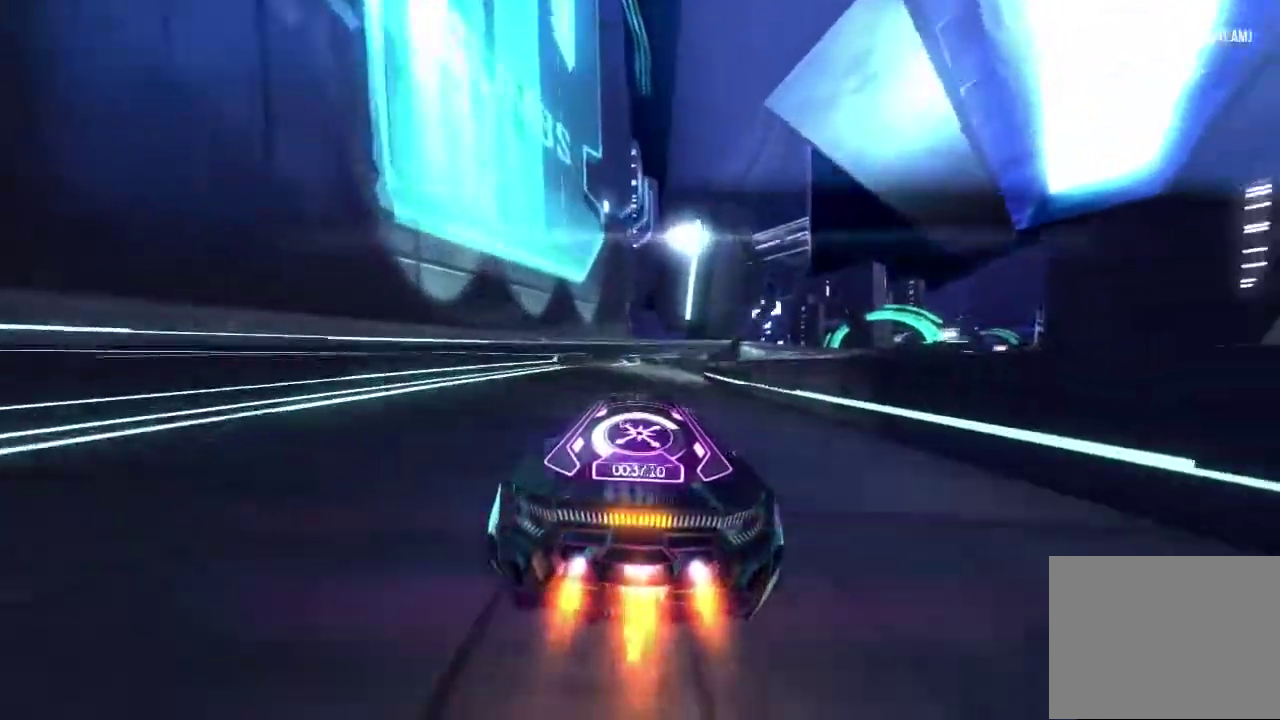
Gameplay with a controller (Xbox layout); each line is a JSON object with the inputs held at the frame after it. "events" lists button and stick changes between this image and that frame as [ms after this image, input, new state], when the widget could be followed in between. Not read: L1 L2 L3 R1 R2 R3.
{"buttons": [], "left_stick": "left", "right_stick": "center", "events": [[483, "left_stick", "left"]]}
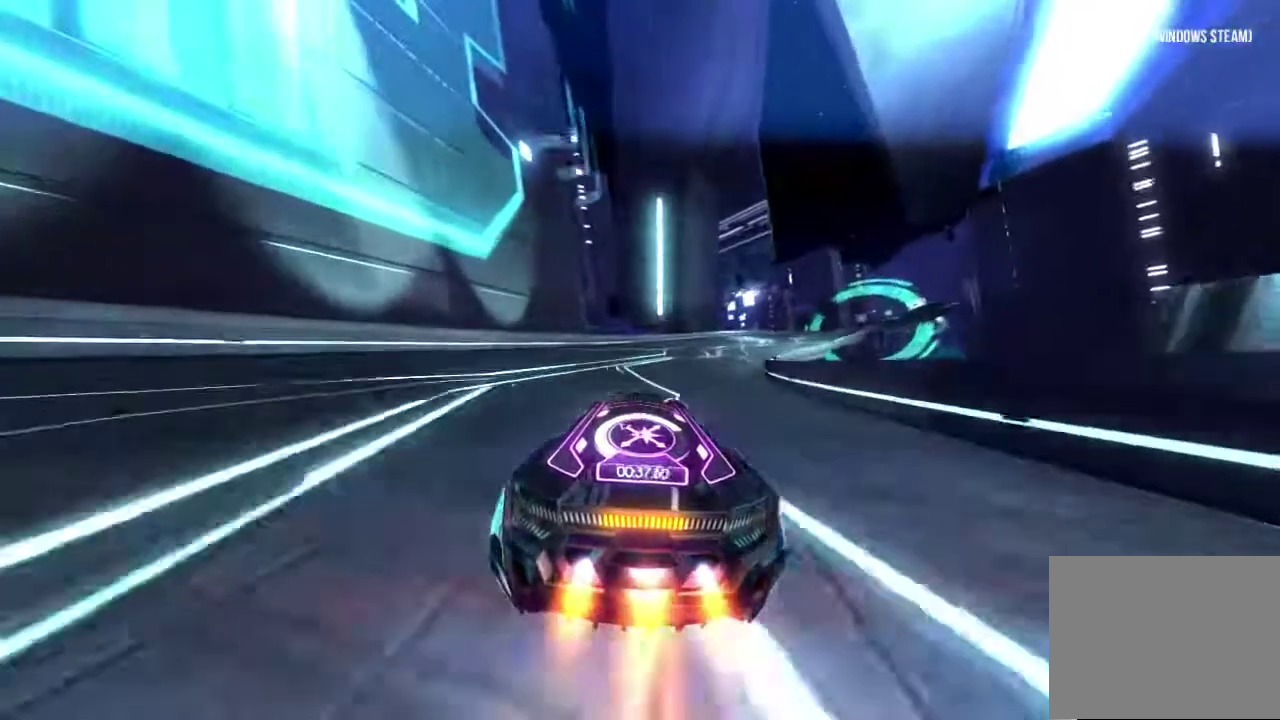
{"buttons": [], "left_stick": "center", "right_stick": "center", "events": [[183, "left_stick", "center"]]}
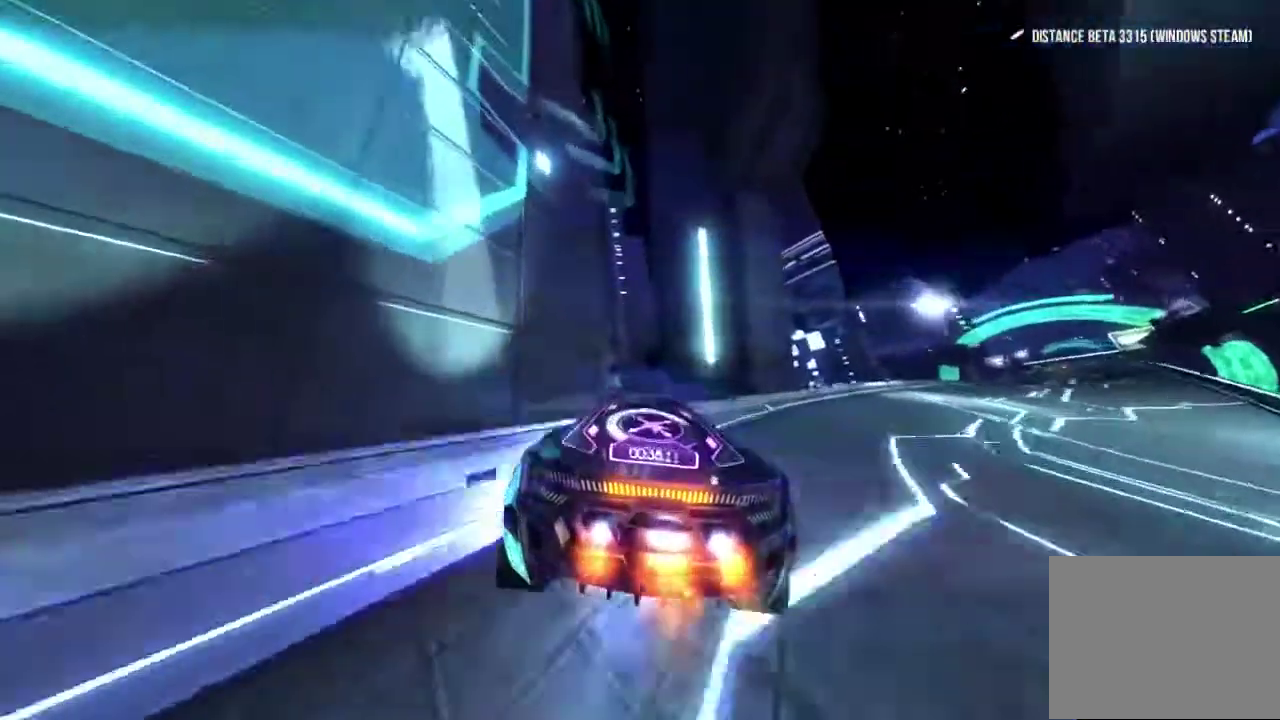
{"buttons": [], "left_stick": "center", "right_stick": "right", "events": [[167, "right_stick", "right"]]}
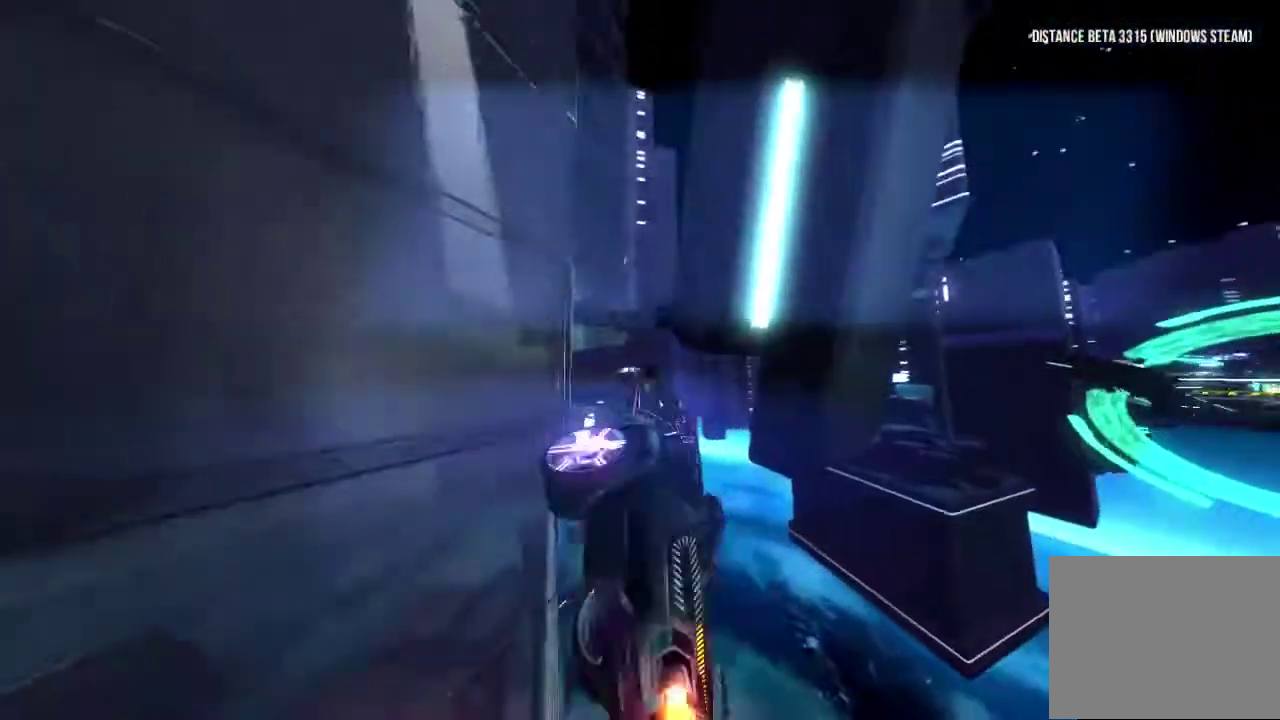
{"buttons": [], "left_stick": "center", "right_stick": "center", "events": [[200, "right_stick", "center"]]}
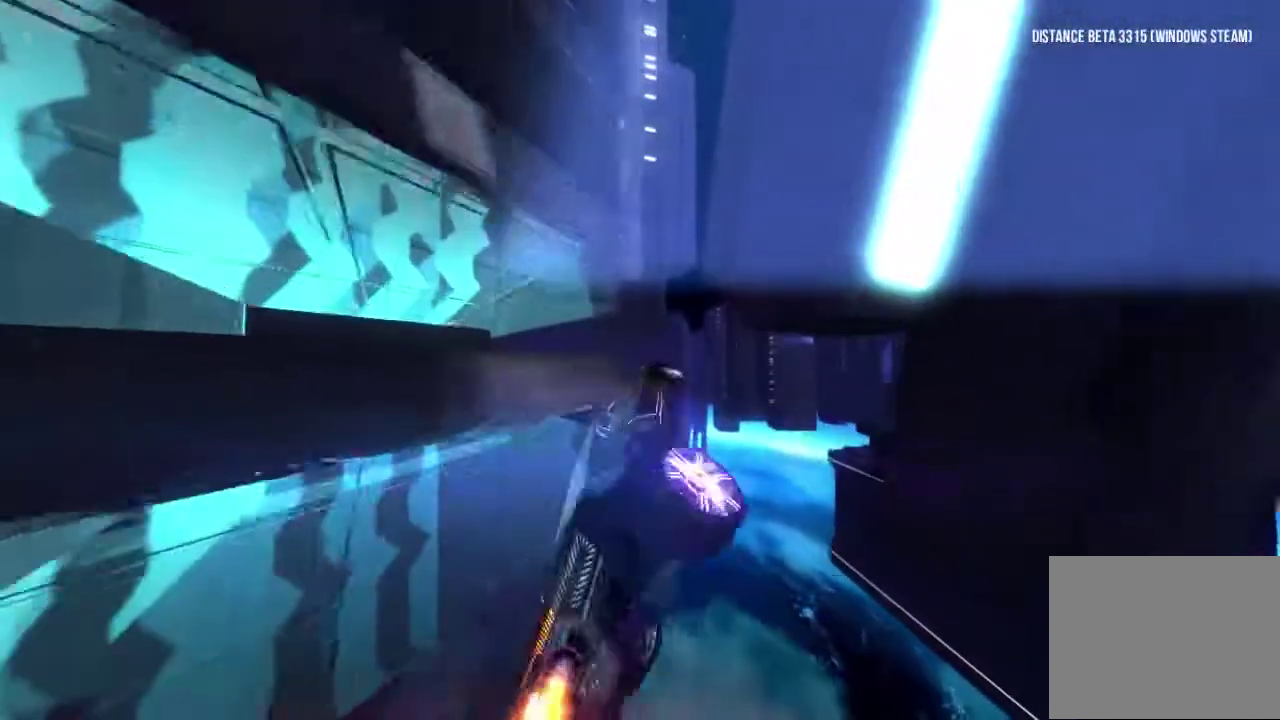
{"buttons": [], "left_stick": "center", "right_stick": "center", "events": []}
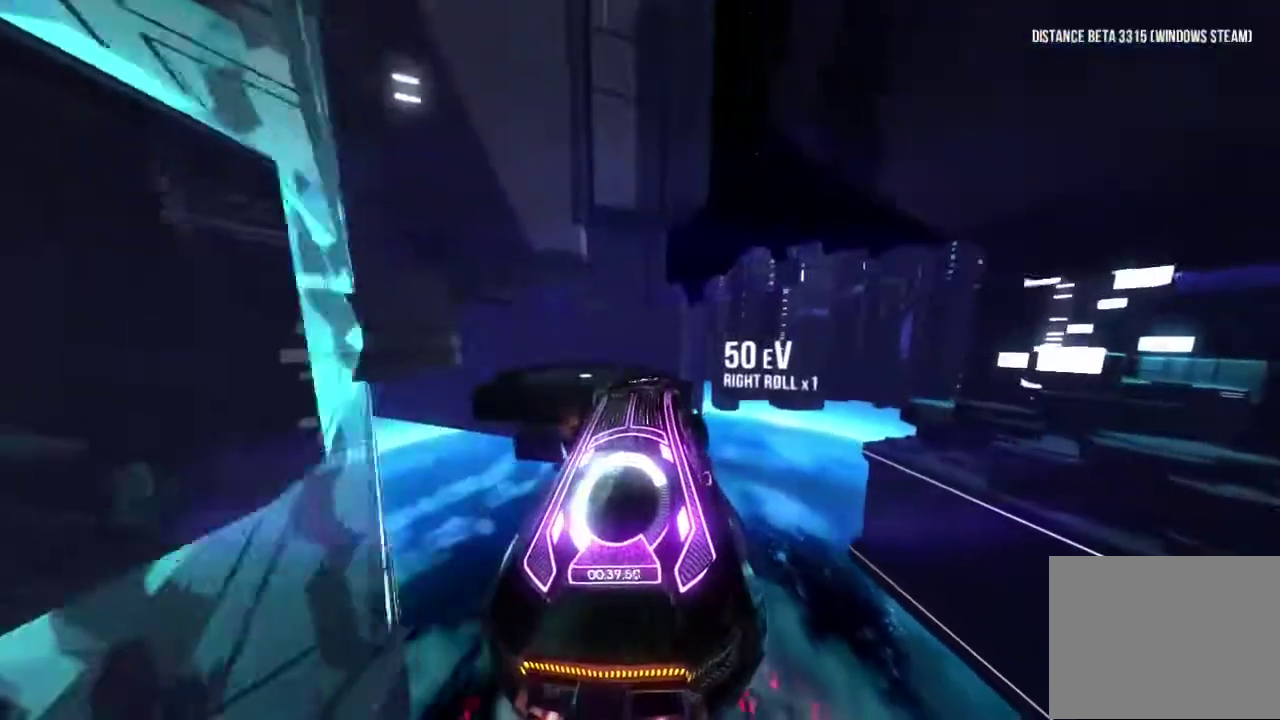
{"buttons": [], "left_stick": "center", "right_stick": "center", "events": []}
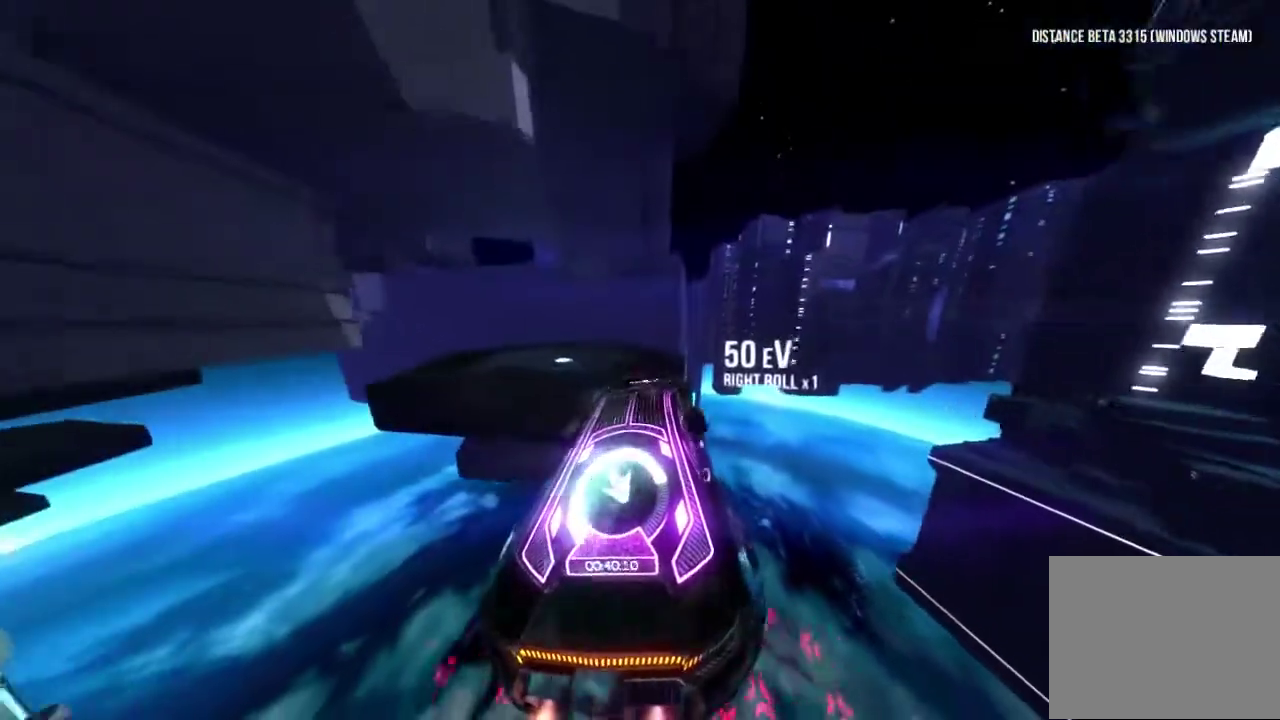
{"buttons": [], "left_stick": "center", "right_stick": "center", "events": []}
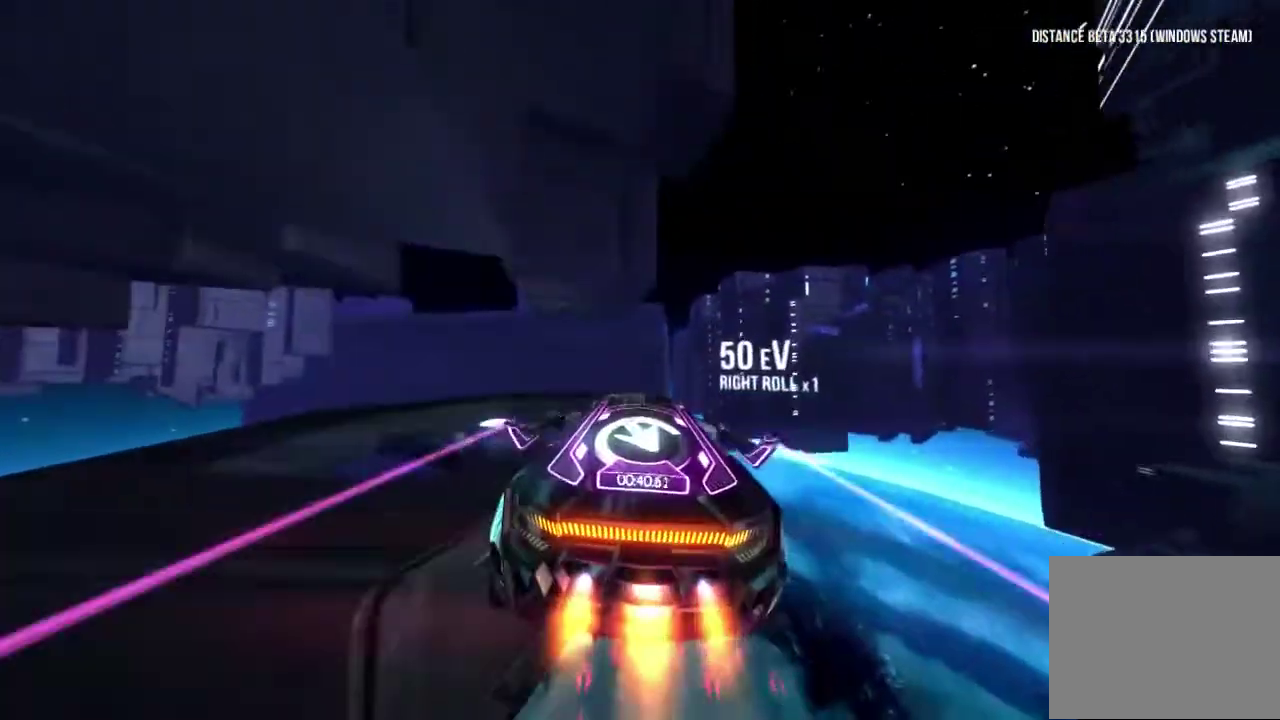
{"buttons": [], "left_stick": "center", "right_stick": "center", "events": [[283, "right_stick", "down-right"], [367, "right_stick", "center"]]}
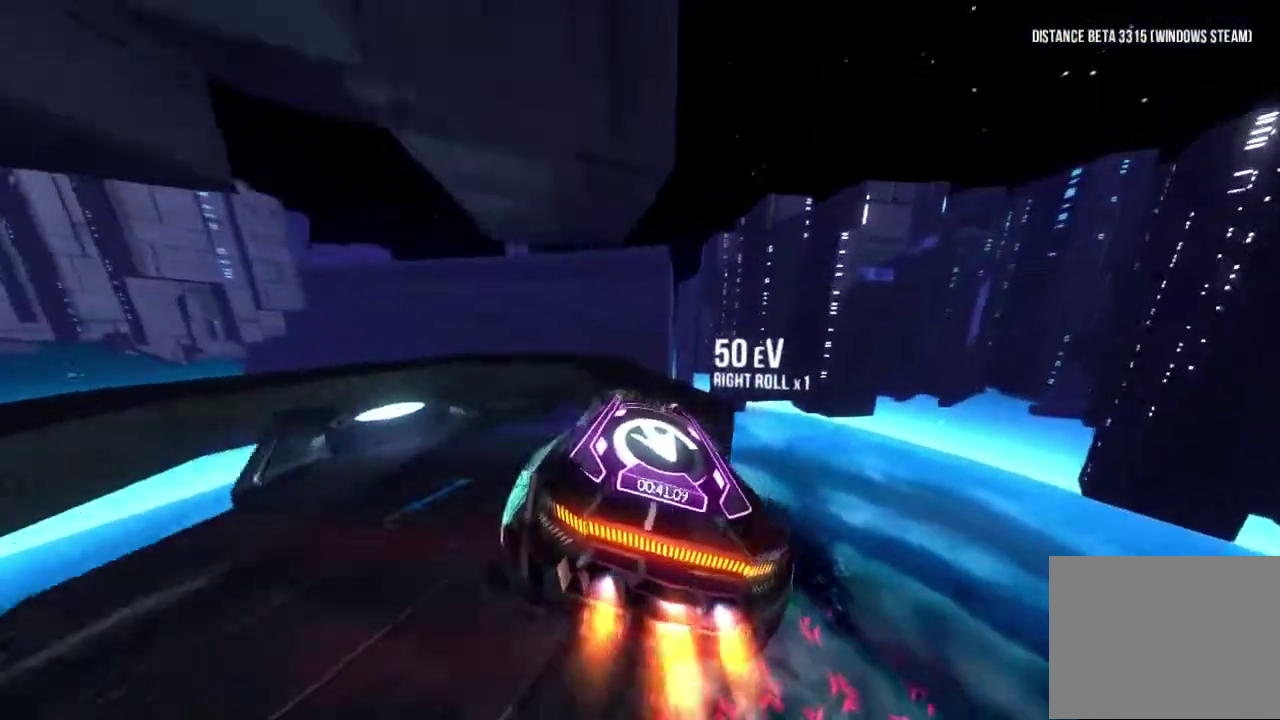
{"buttons": [], "left_stick": "center", "right_stick": "center", "events": []}
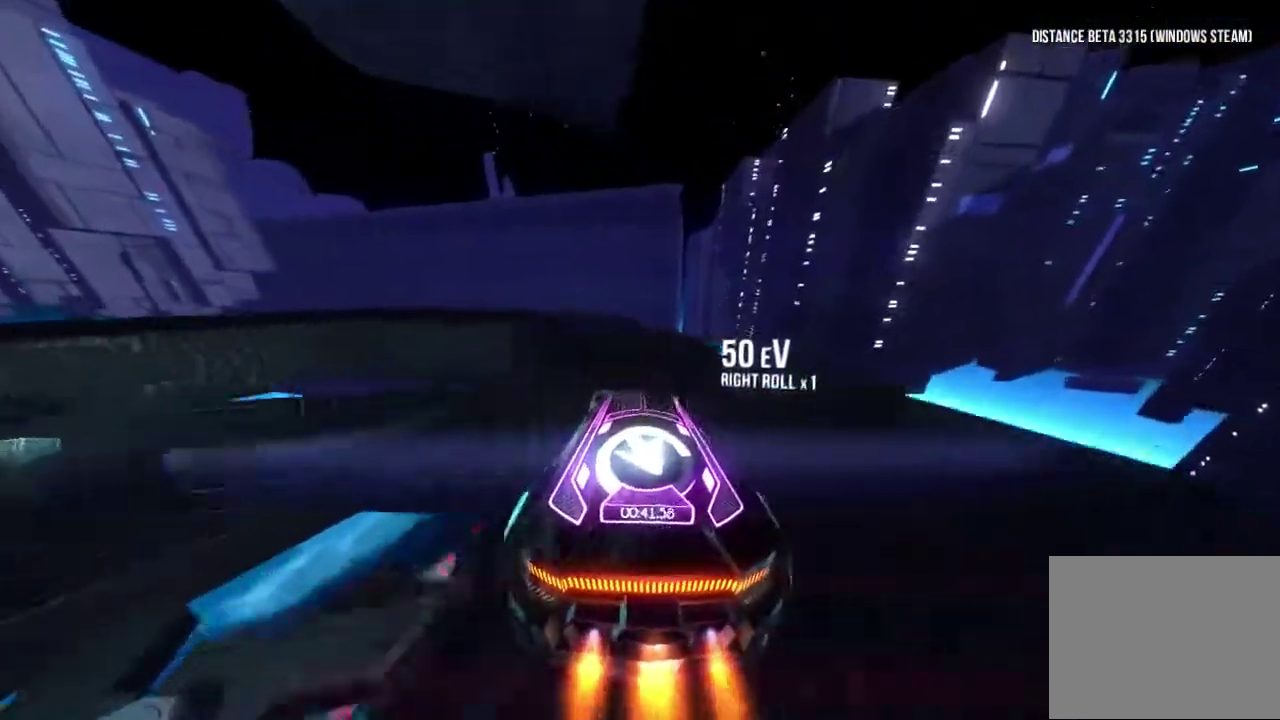
{"buttons": [], "left_stick": "left", "right_stick": "center", "events": [[117, "left_stick", "left"]]}
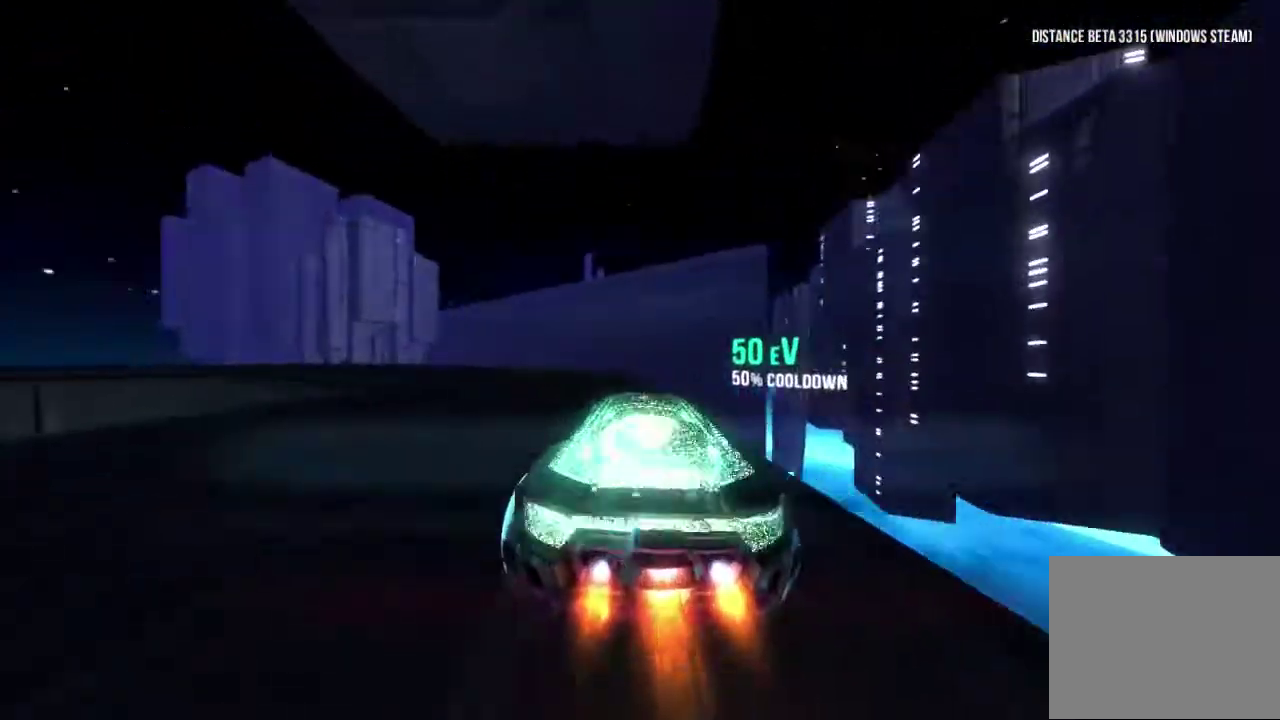
{"buttons": [], "left_stick": "center", "right_stick": "center", "events": [[67, "left_stick", "center"]]}
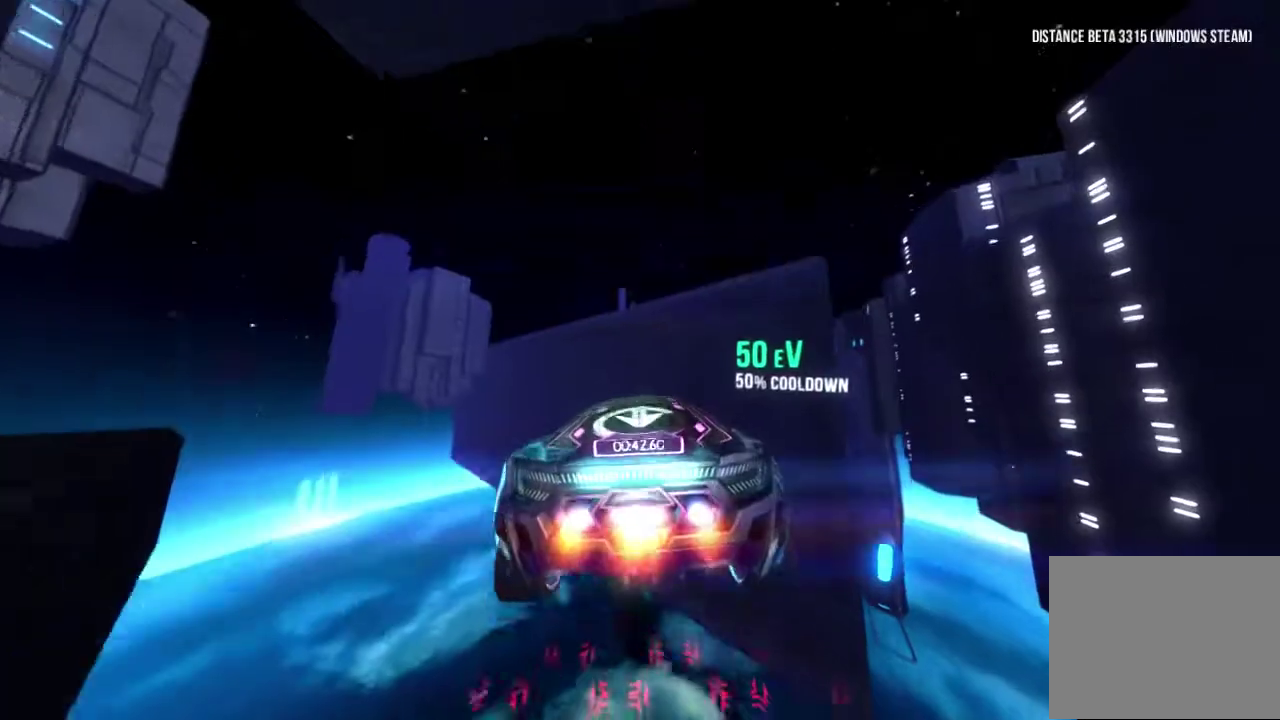
{"buttons": [], "left_stick": "center", "right_stick": "left", "events": [[117, "right_stick", "left"]]}
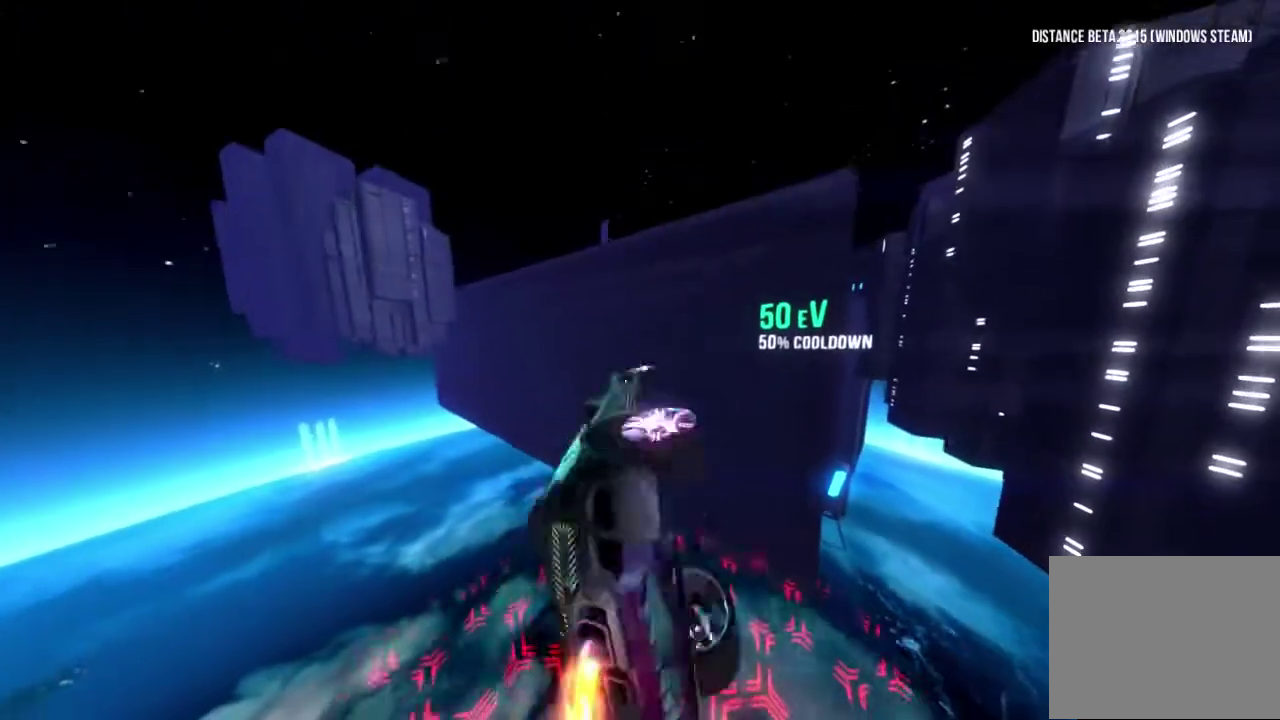
{"buttons": [], "left_stick": "down", "right_stick": "left", "events": [[400, "left_stick", "down"]]}
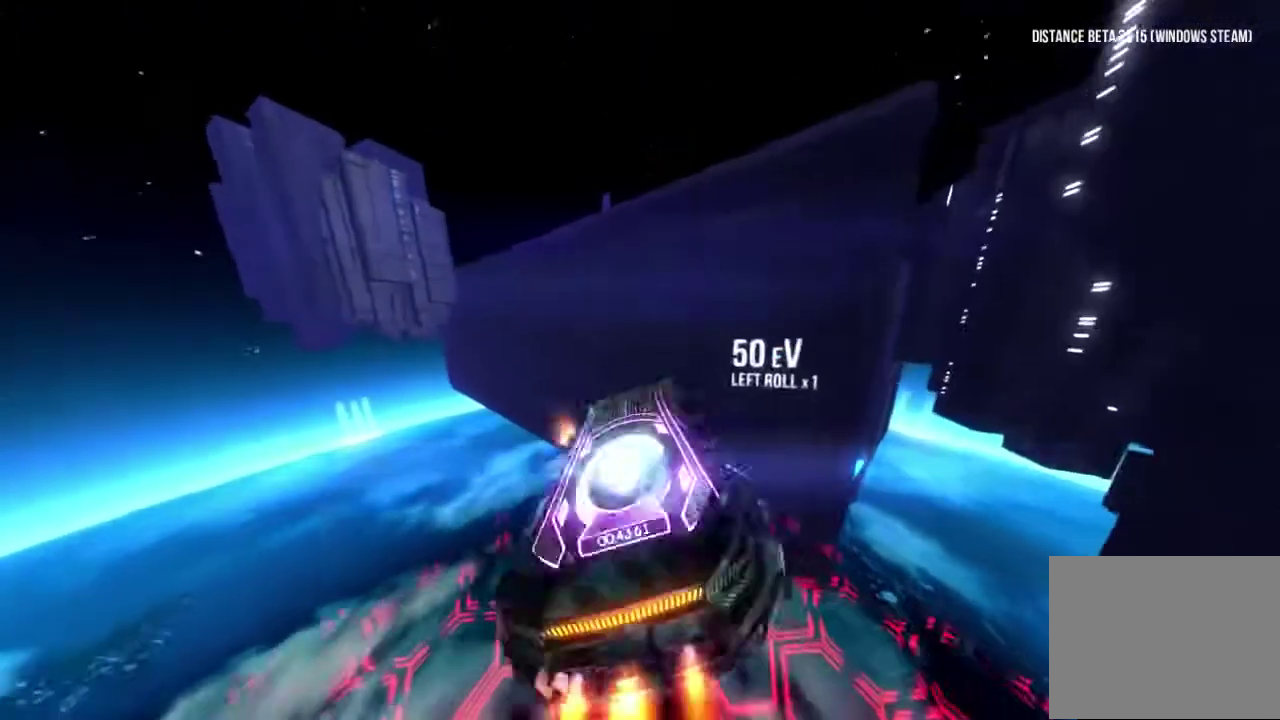
{"buttons": [], "left_stick": "center", "right_stick": "left", "events": [[183, "left_stick", "center"]]}
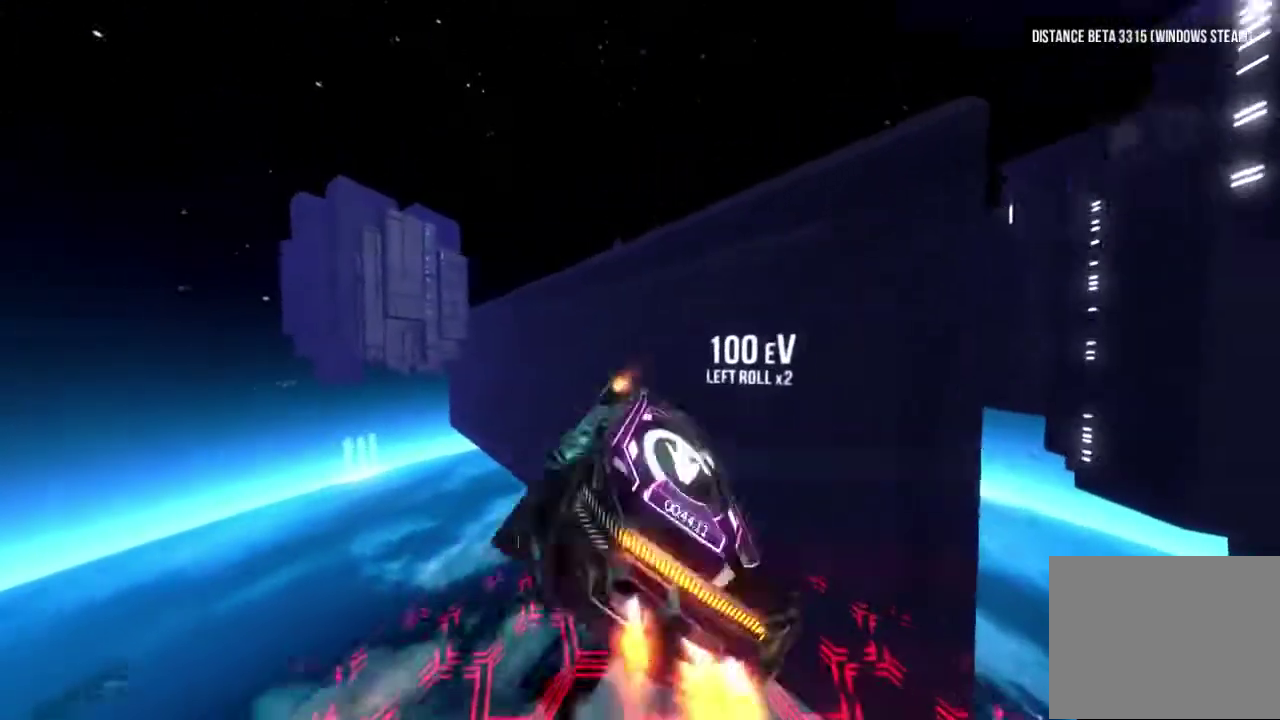
{"buttons": [], "left_stick": "center", "right_stick": "left", "events": []}
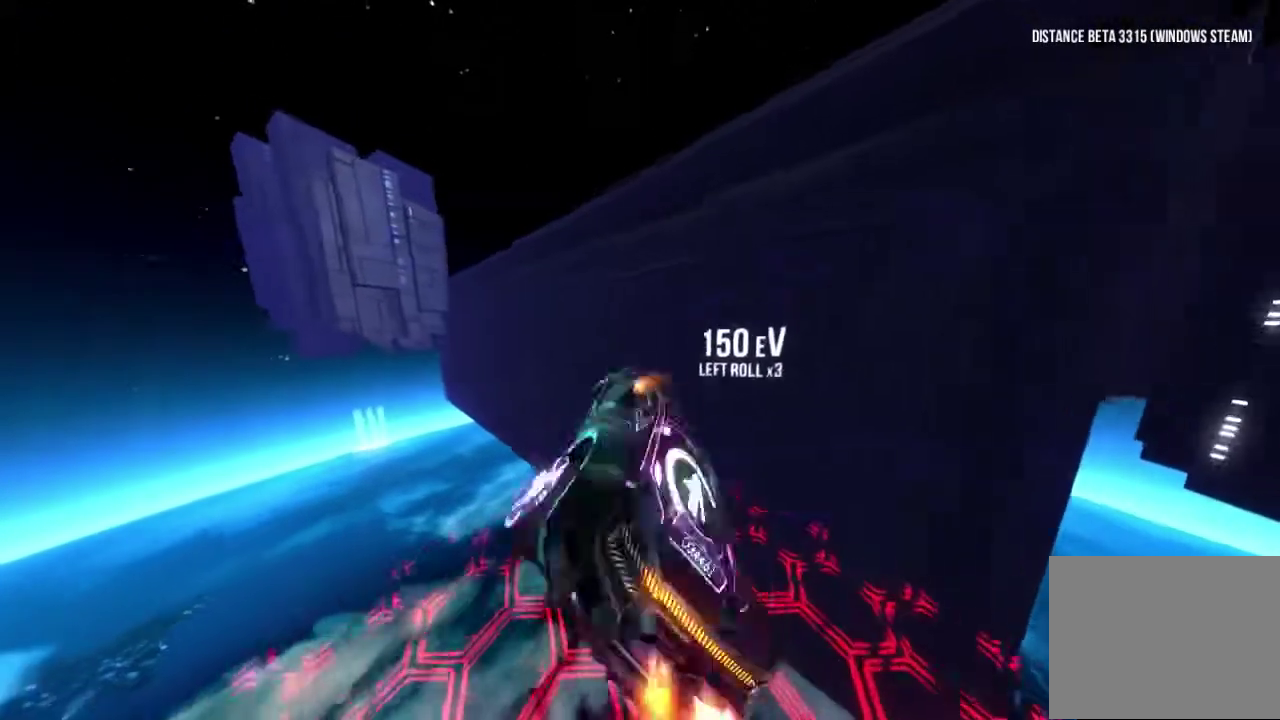
{"buttons": [], "left_stick": "down", "right_stick": "left", "events": [[267, "left_stick", "down"]]}
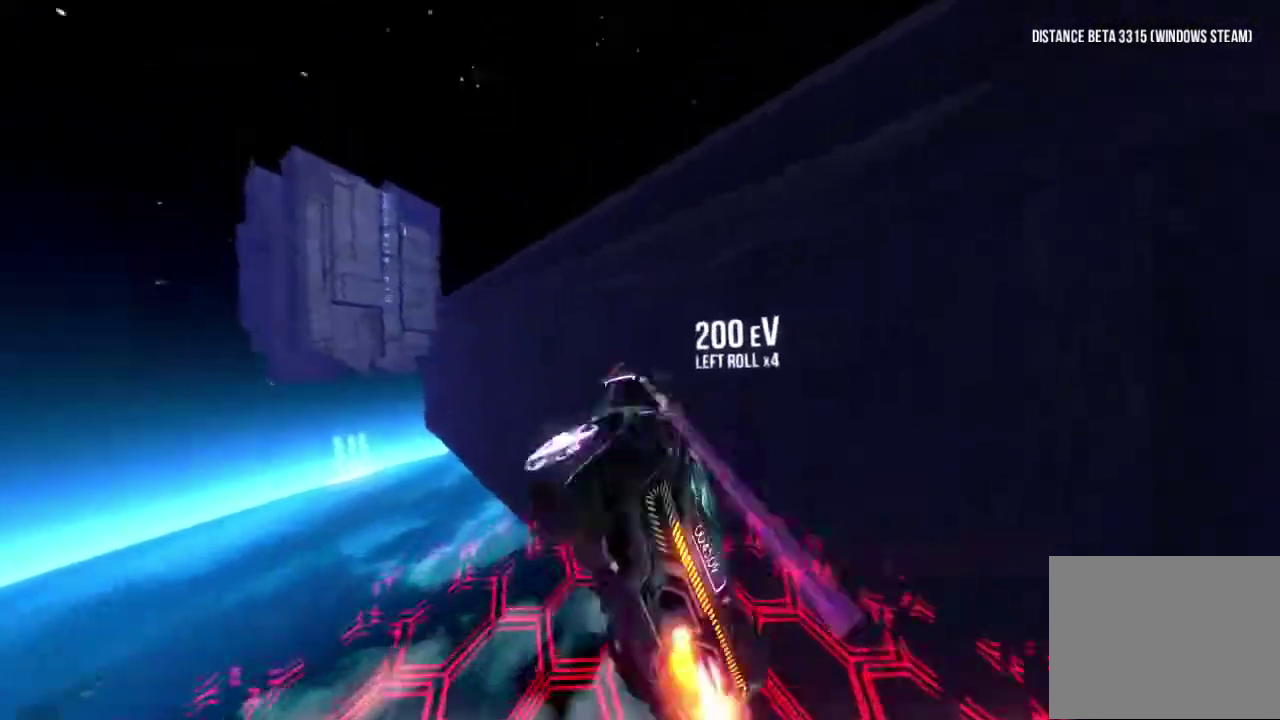
{"buttons": [], "left_stick": "center", "right_stick": "left", "events": [[117, "left_stick", "center"]]}
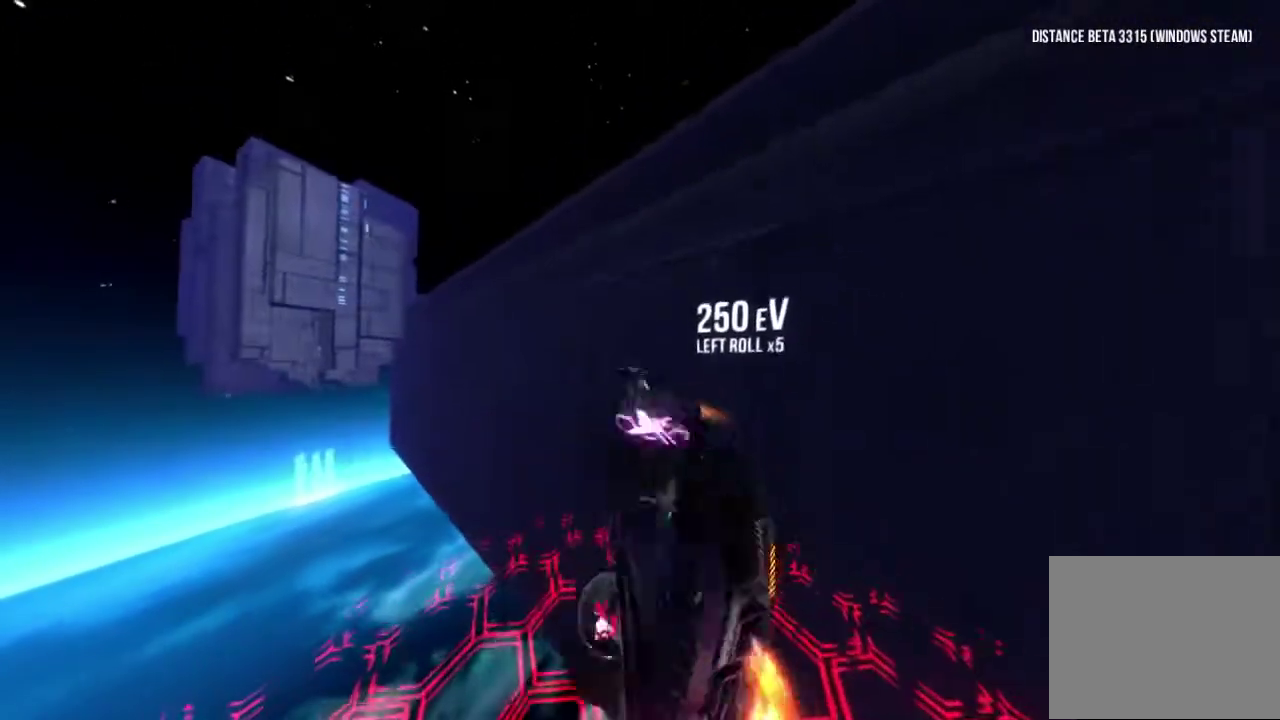
{"buttons": [], "left_stick": "left", "right_stick": "left", "events": [[433, "left_stick", "left"]]}
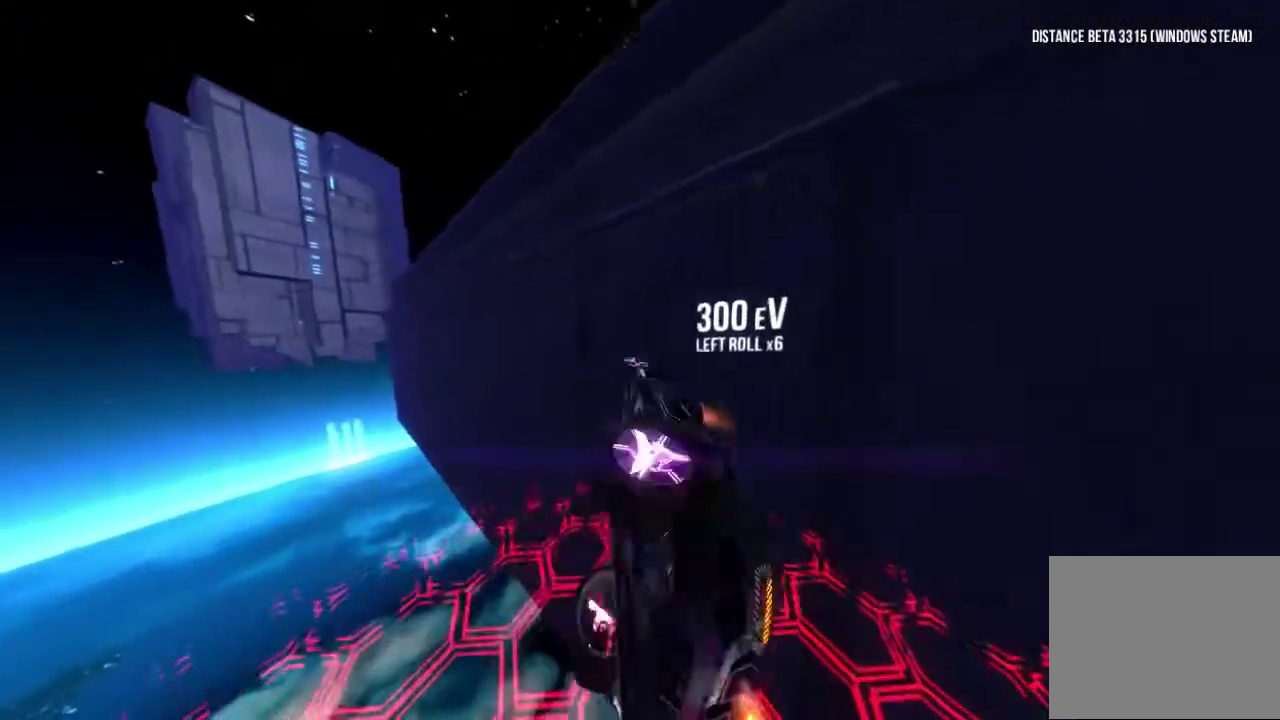
{"buttons": [], "left_stick": "center", "right_stick": "left", "events": [[33, "left_stick", "down-left"], [350, "left_stick", "center"]]}
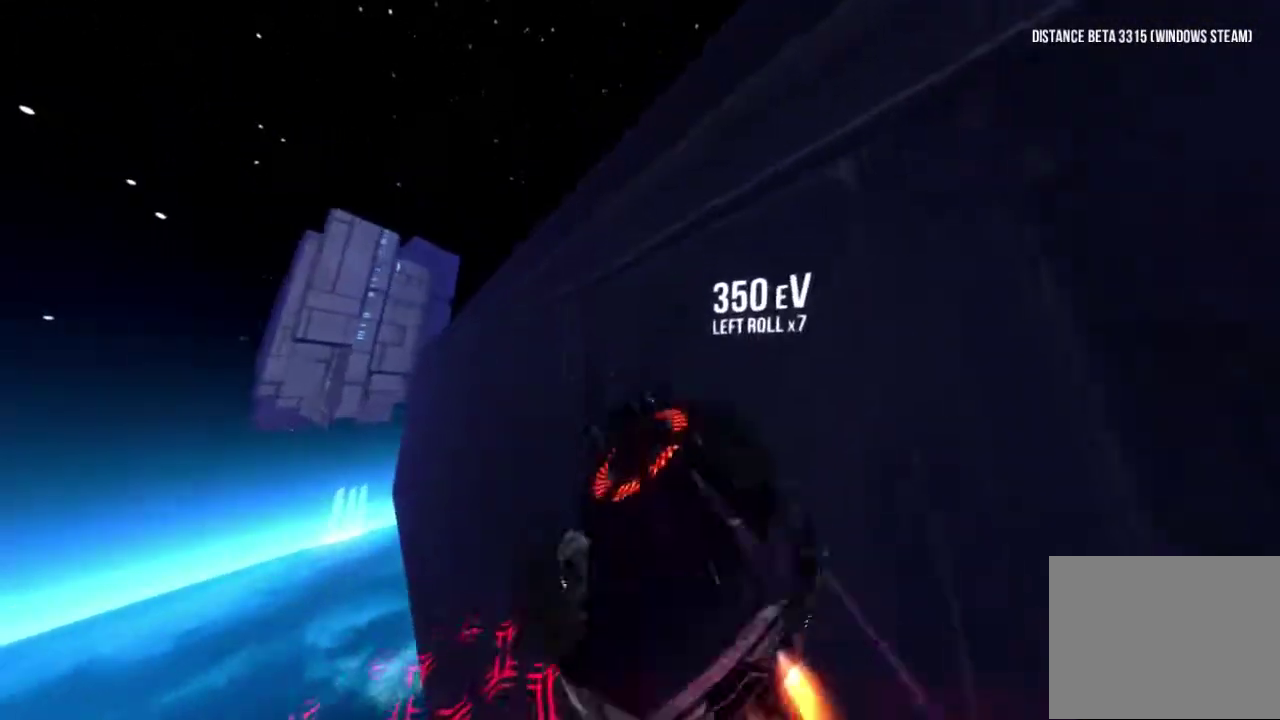
{"buttons": [], "left_stick": "down-left", "right_stick": "left", "events": [[283, "left_stick", "down-left"]]}
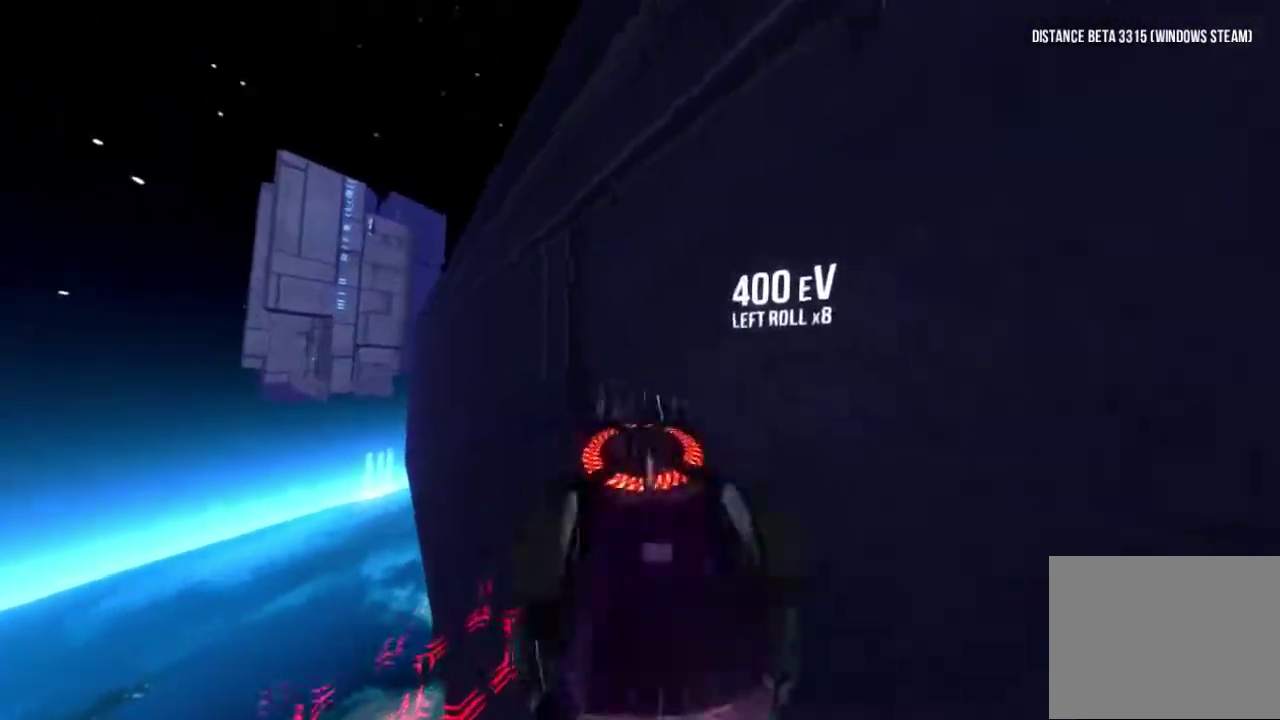
{"buttons": [], "left_stick": "center", "right_stick": "left", "events": [[367, "left_stick", "down"], [417, "left_stick", "center"]]}
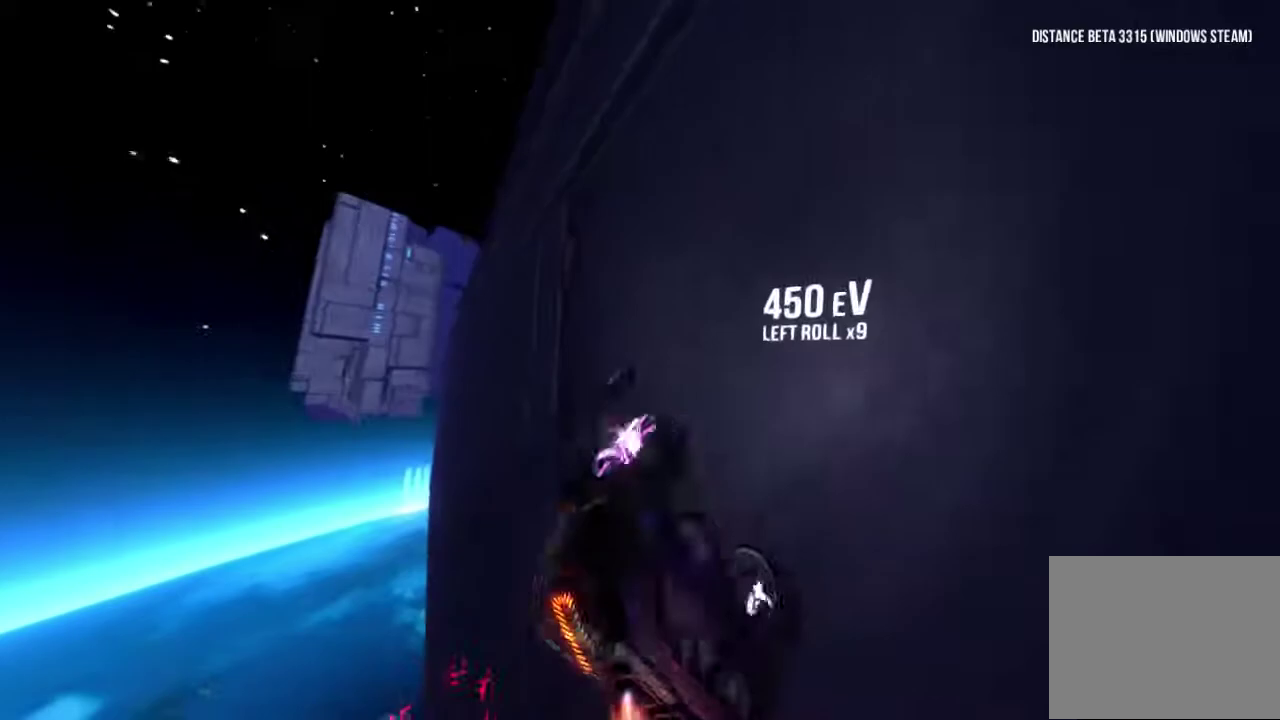
{"buttons": [], "left_stick": "center", "right_stick": "center", "events": [[200, "right_stick", "down-left"], [267, "right_stick", "down"], [500, "right_stick", "center"]]}
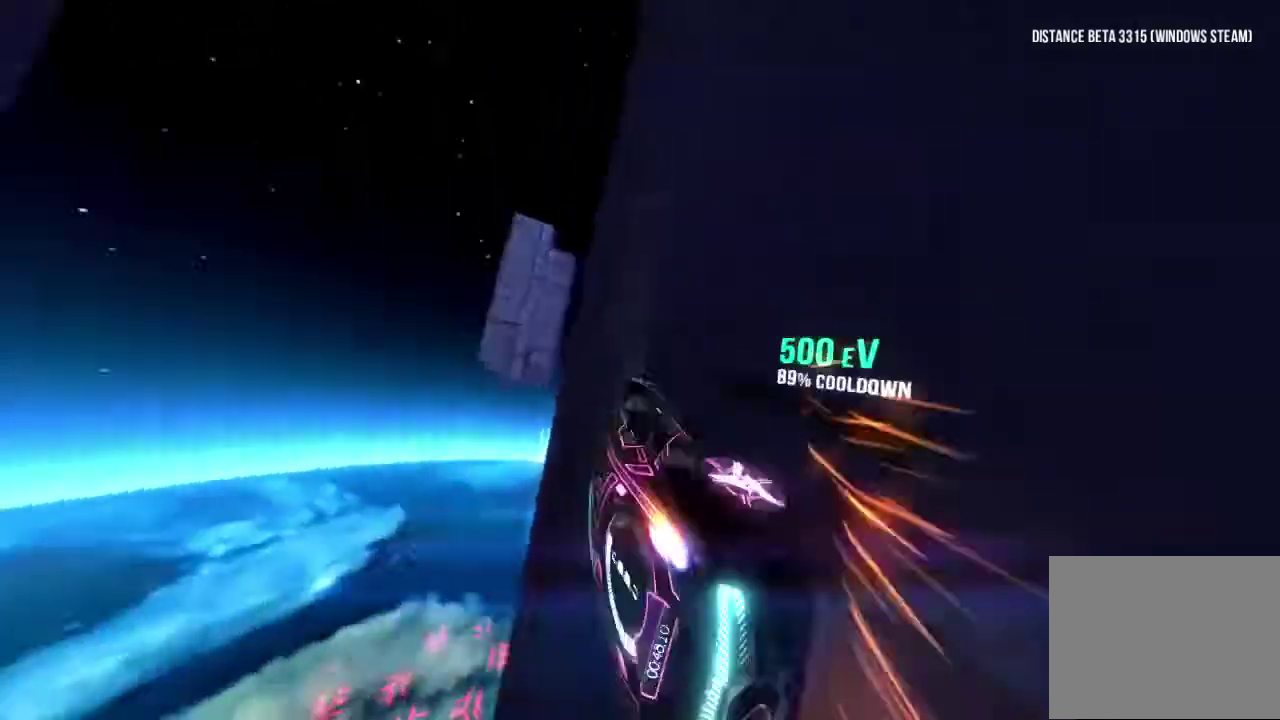
{"buttons": [], "left_stick": "right", "right_stick": "center", "events": [[50, "right_stick", "right"], [150, "right_stick", "up-right"], [283, "left_stick", "right"], [333, "right_stick", "center"]]}
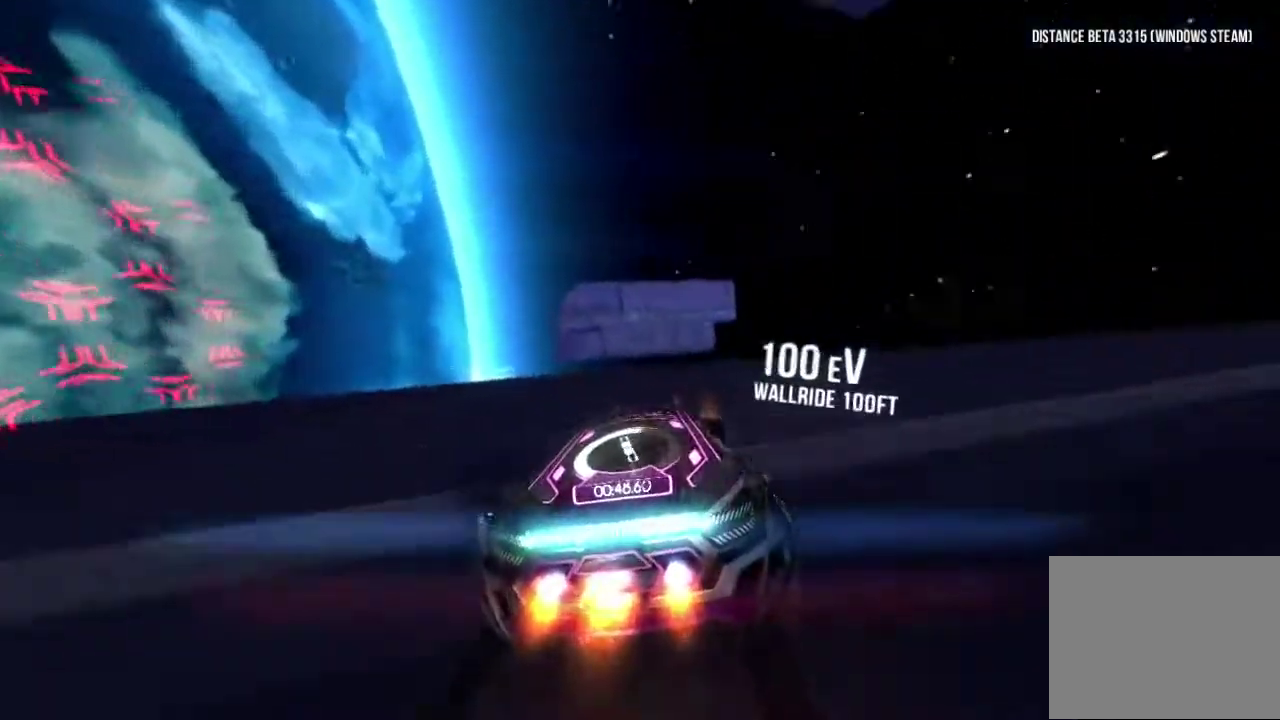
{"buttons": [], "left_stick": "center", "right_stick": "center", "events": [[17, "left_stick", "center"], [217, "left_stick", "right"], [333, "left_stick", "center"]]}
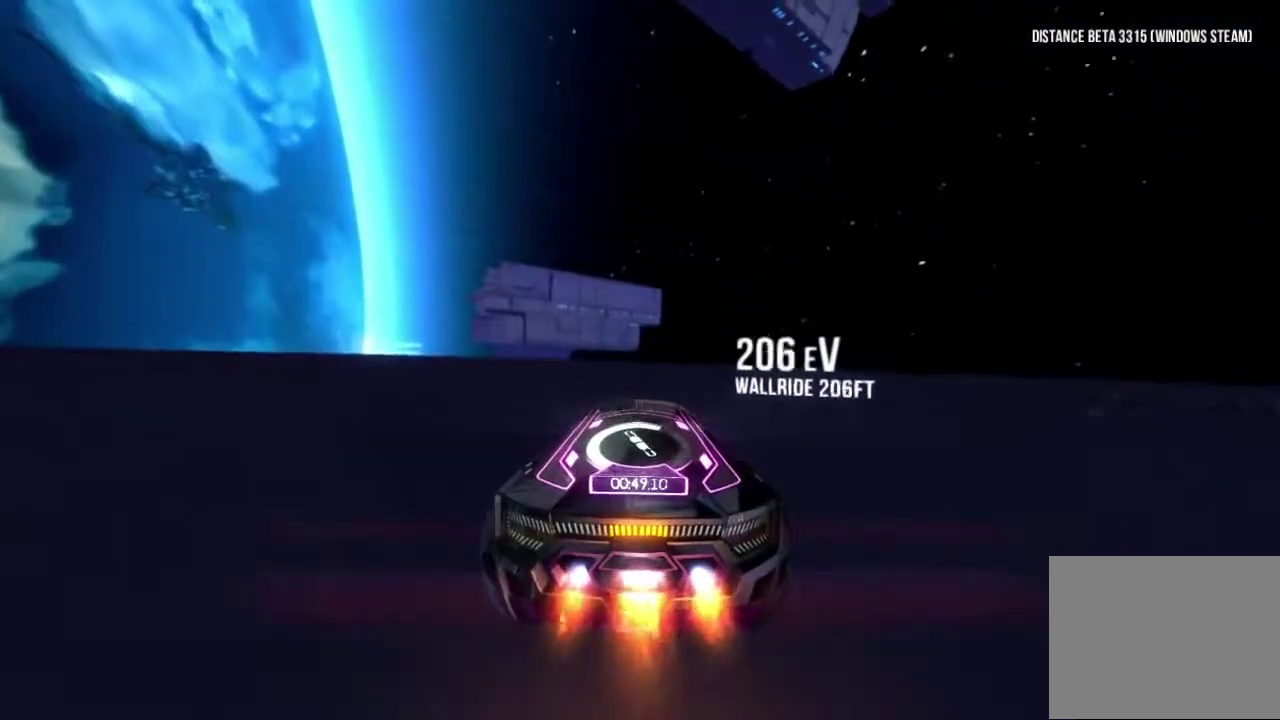
{"buttons": [], "left_stick": "center", "right_stick": "center", "events": []}
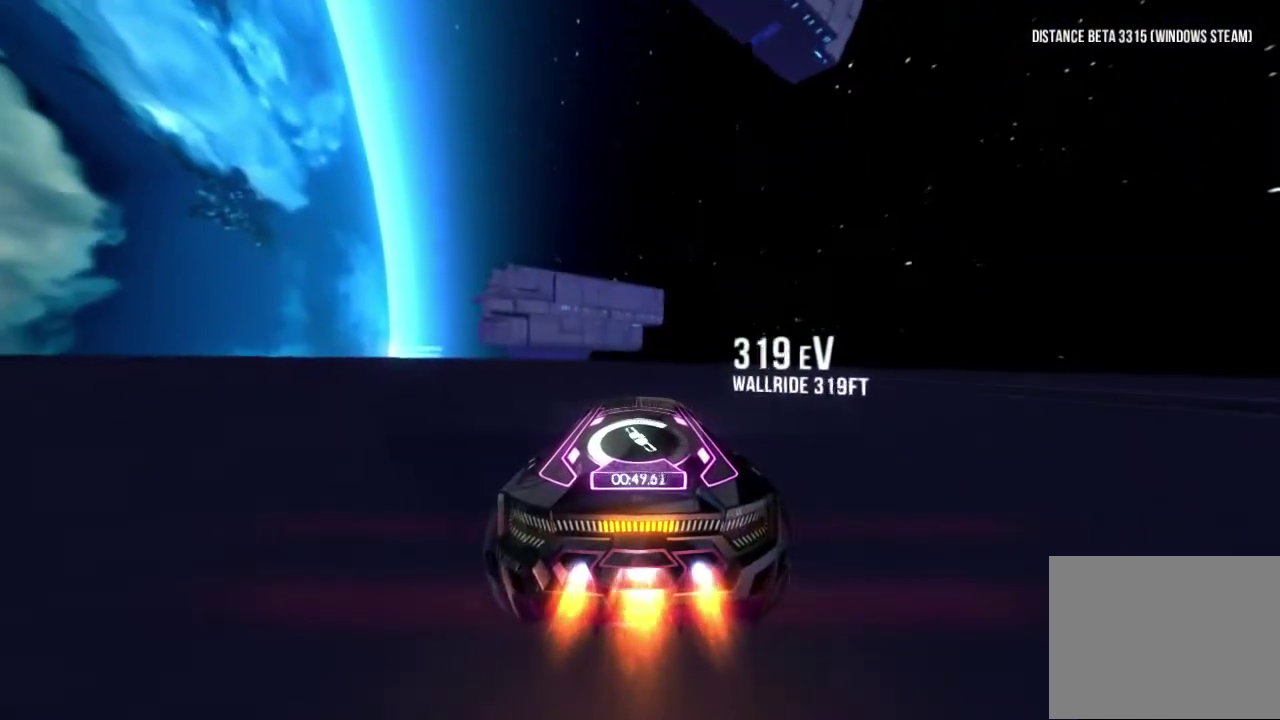
{"buttons": [], "left_stick": "center", "right_stick": "center", "events": []}